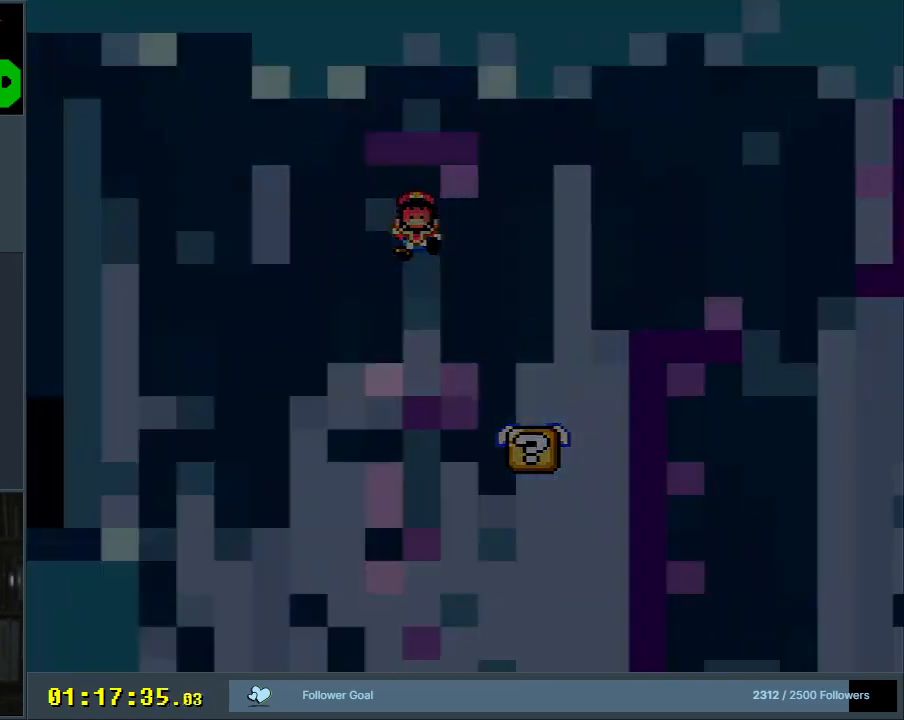
Gameplay with a controller (Nintendo layout); each line is a JSON object with the inputs held at the frame after it. "events" lists button and stick changes between this image and that frame as [ms after this image, input, new state], when the widget could be followed in between. Not read: L3 R3.
{"buttons": [], "events": [[83, "A", "down"], [433, "A", "up"]]}
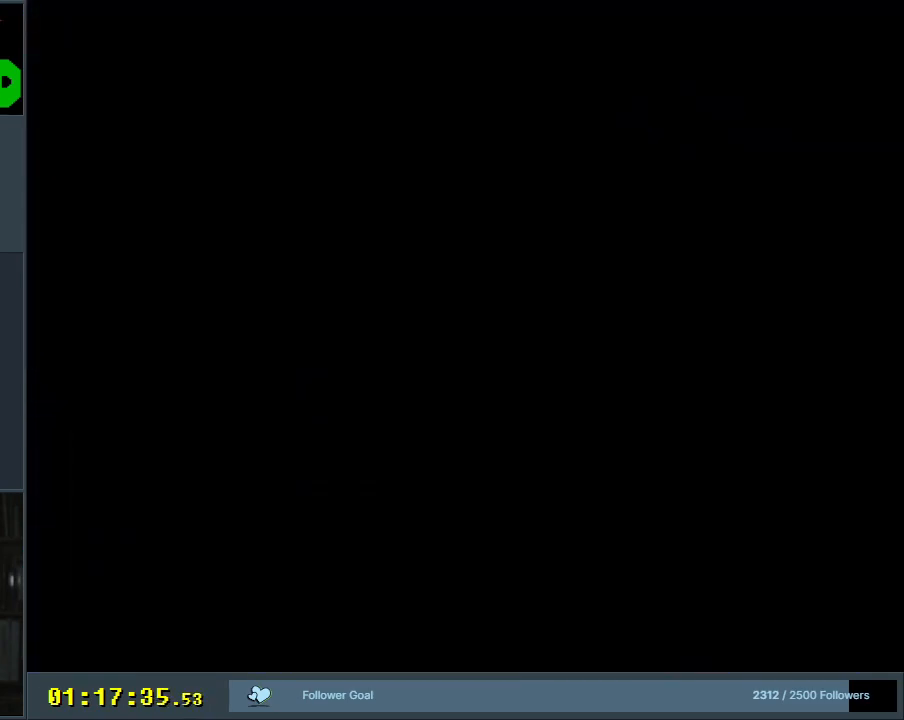
{"buttons": [], "events": []}
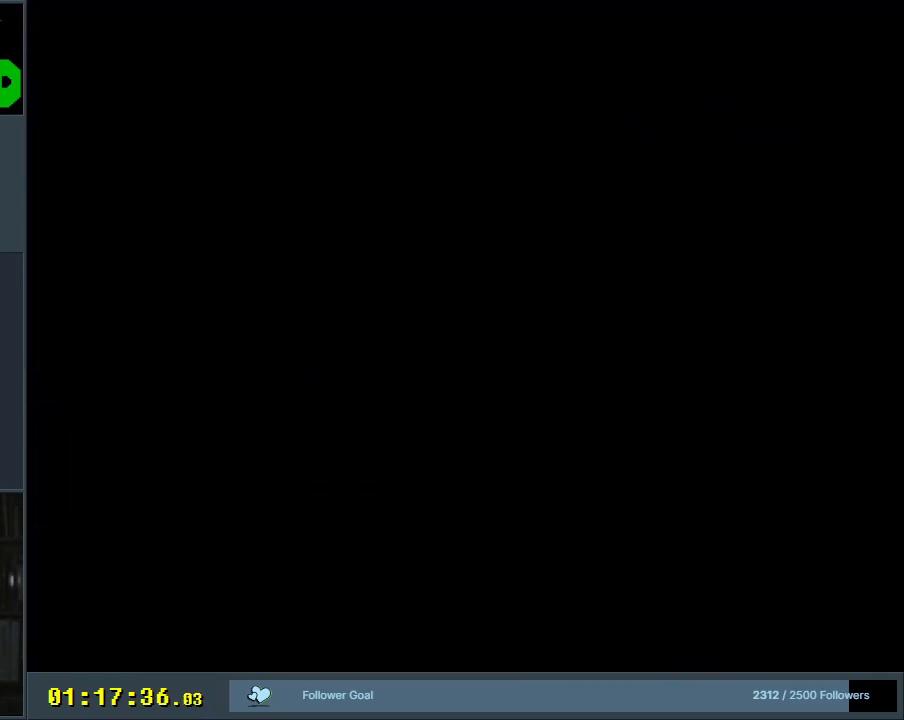
{"buttons": [], "events": []}
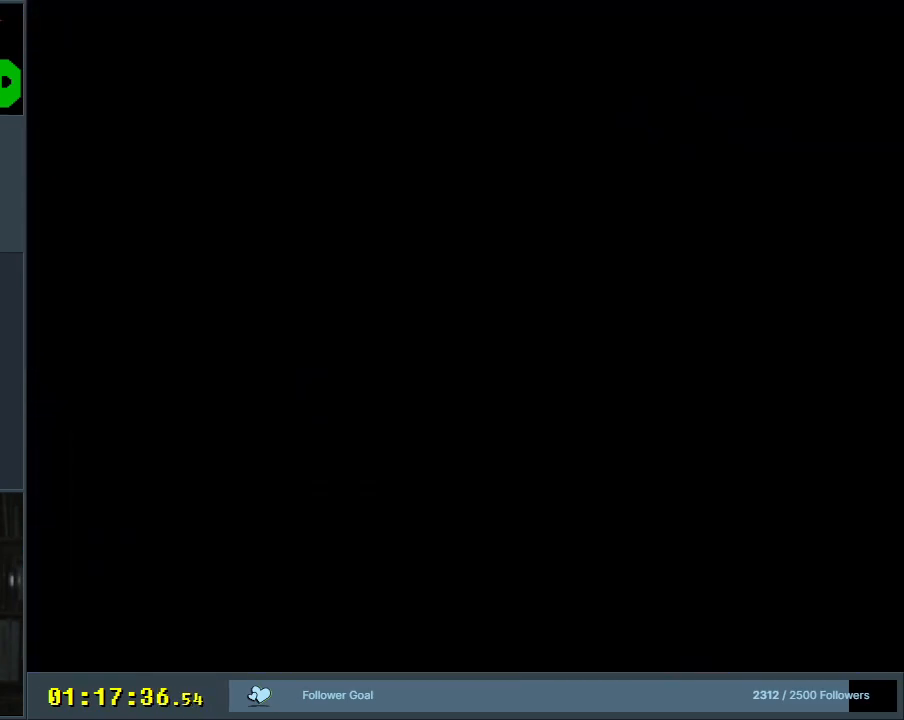
{"buttons": ["X", "DPAD_RIGHT"], "events": [[133, "X", "down"], [417, "DPAD_RIGHT", "down"]]}
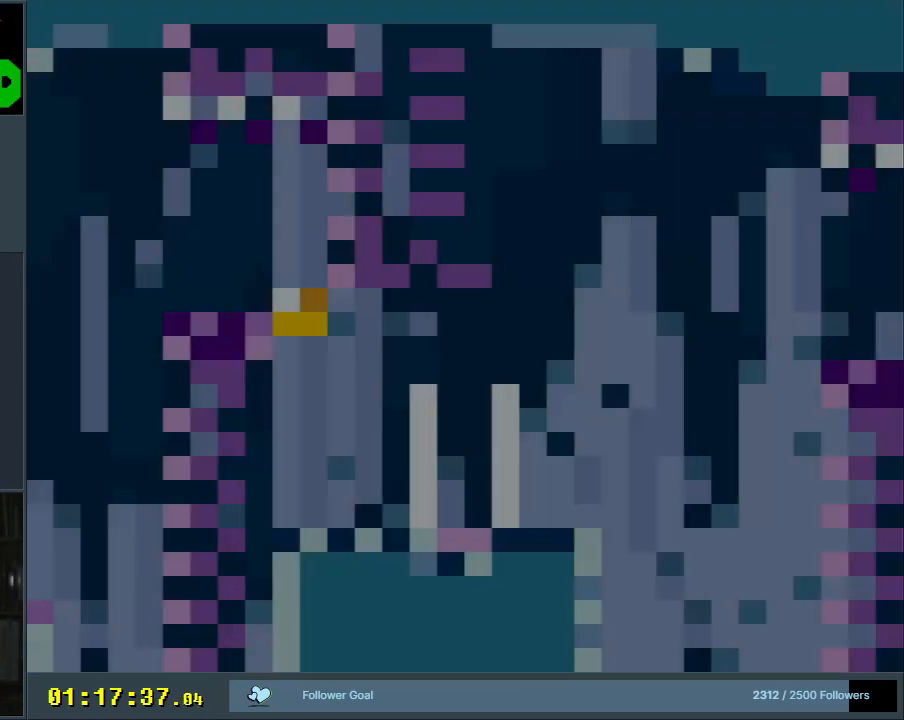
{"buttons": ["X", "DPAD_RIGHT"], "events": []}
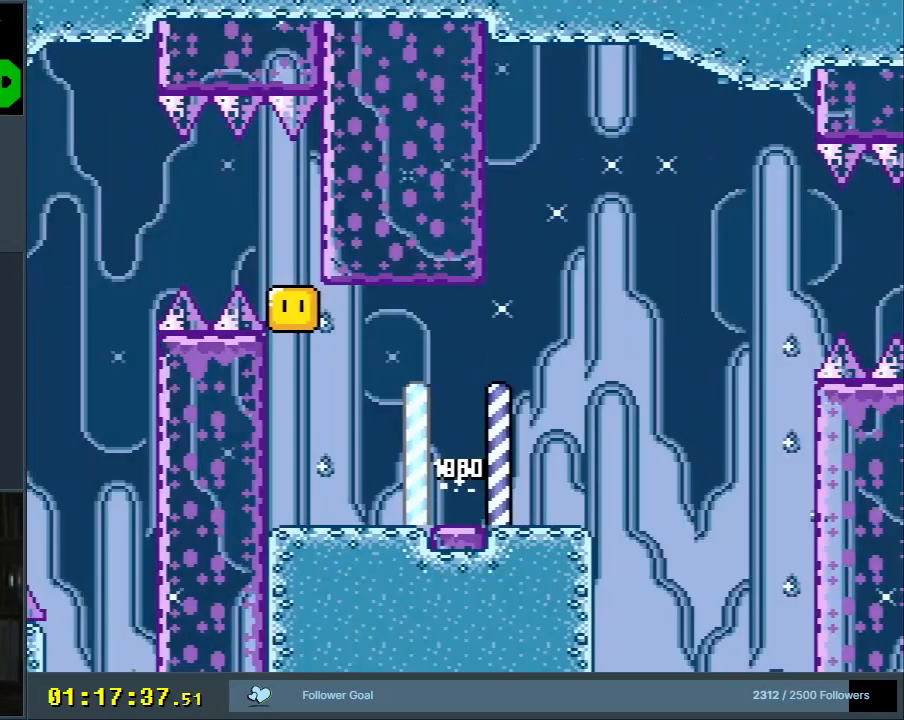
{"buttons": ["X", "DPAD_RIGHT"], "events": []}
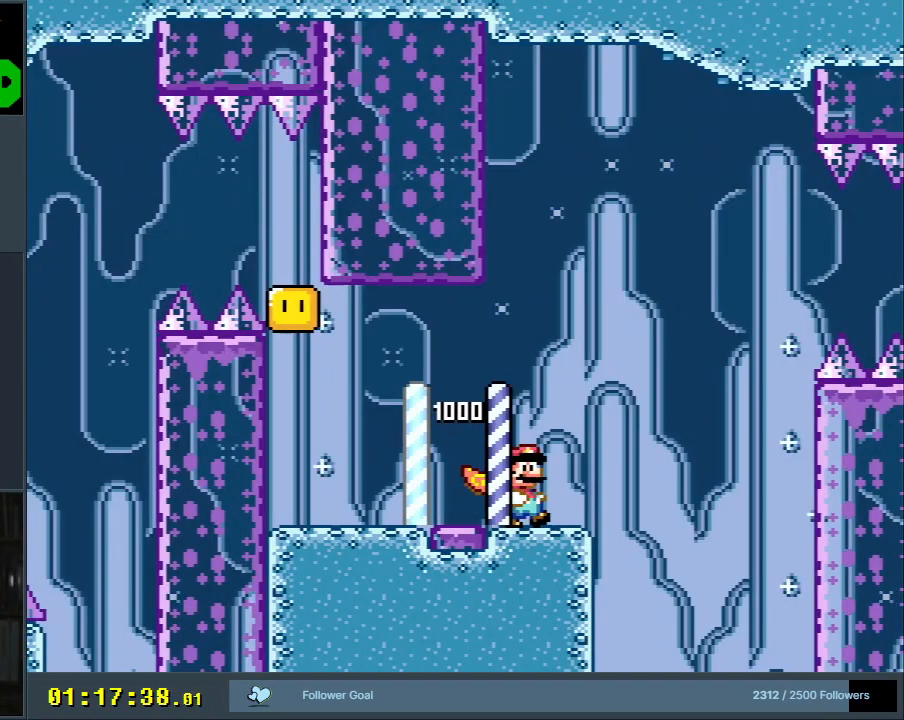
{"buttons": ["A", "X", "DPAD_LEFT"], "events": [[17, "A", "down"], [283, "DPAD_RIGHT", "up"], [350, "DPAD_LEFT", "down"]]}
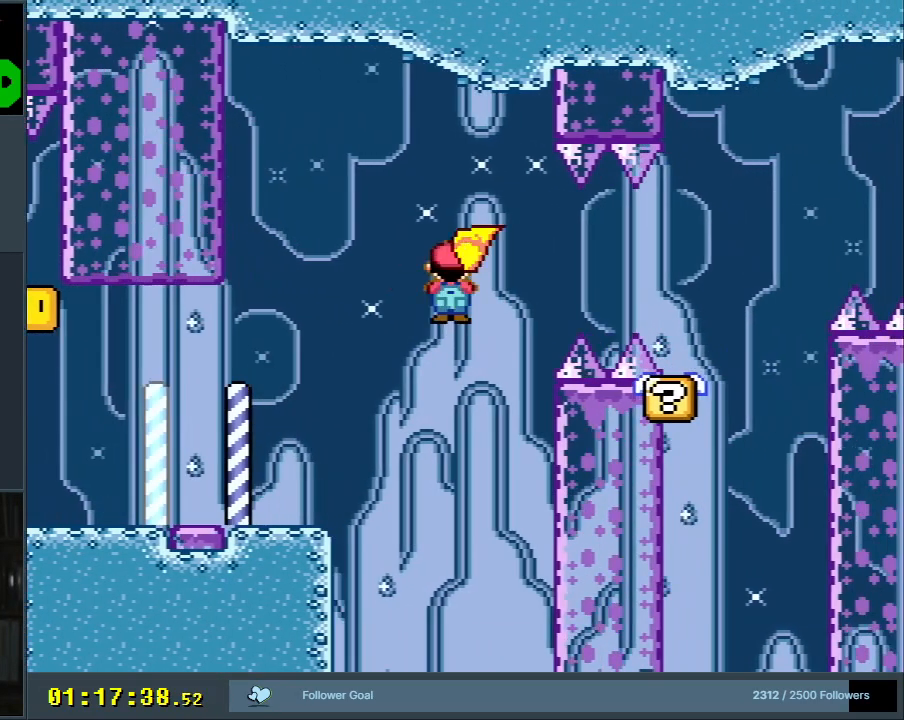
{"buttons": ["Y", "DPAD_RIGHT"], "events": [[267, "A", "up"], [300, "DPAD_LEFT", "up"], [300, "Y", "down"], [317, "X", "up"], [450, "DPAD_RIGHT", "down"]]}
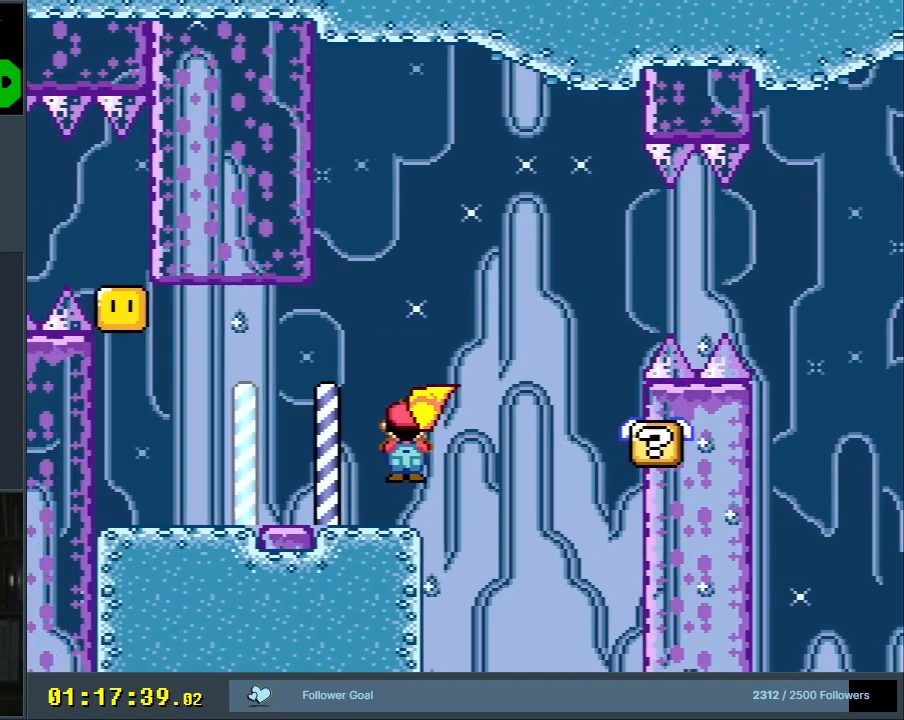
{"buttons": ["B", "Y"], "events": [[100, "DPAD_RIGHT", "up"], [167, "DPAD_RIGHT", "down"], [200, "B", "down"], [417, "B", "up"], [467, "B", "down"], [483, "DPAD_RIGHT", "up"]]}
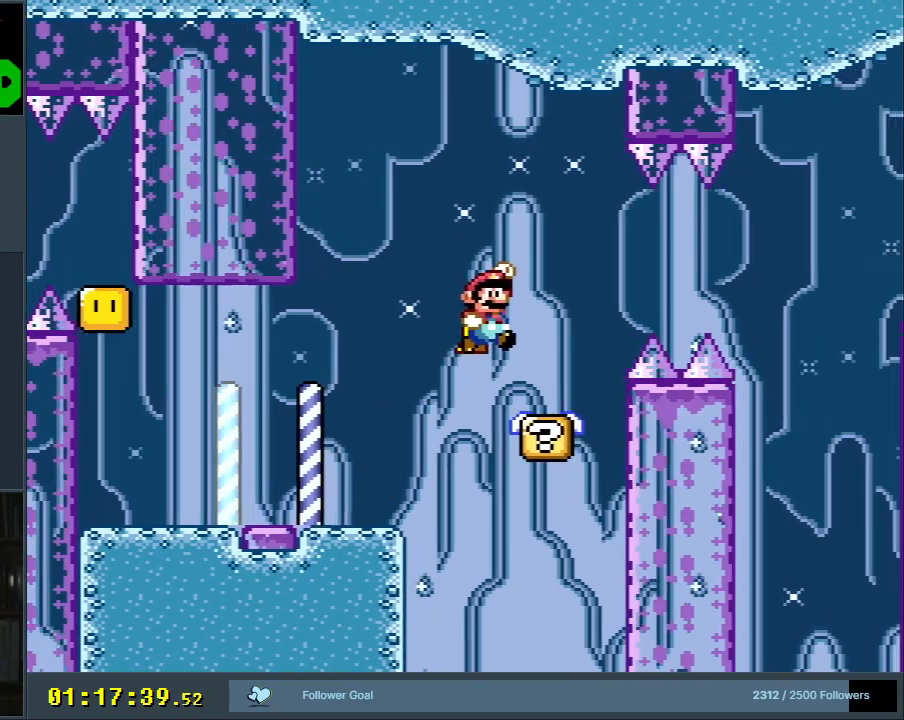
{"buttons": ["Y"], "events": [[67, "DPAD_LEFT", "down"], [267, "DPAD_LEFT", "up"], [400, "B", "up"]]}
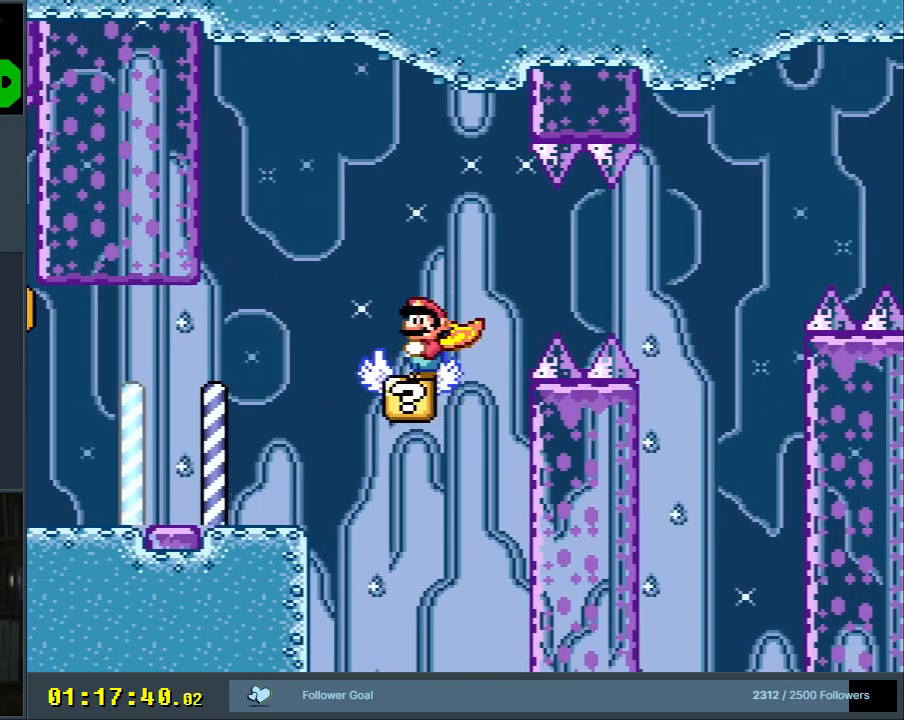
{"buttons": ["Y", "DPAD_DOWN"], "events": [[67, "DPAD_RIGHT", "down"], [117, "DPAD_RIGHT", "up"], [483, "DPAD_DOWN", "down"]]}
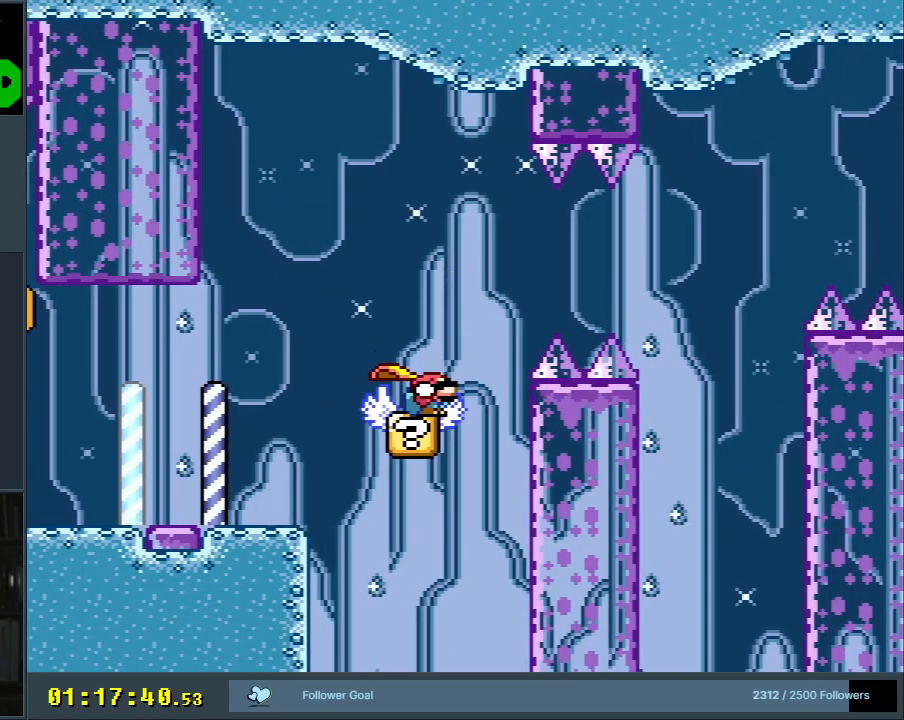
{"buttons": ["B", "Y", "DPAD_DOWN"], "events": [[467, "B", "down"]]}
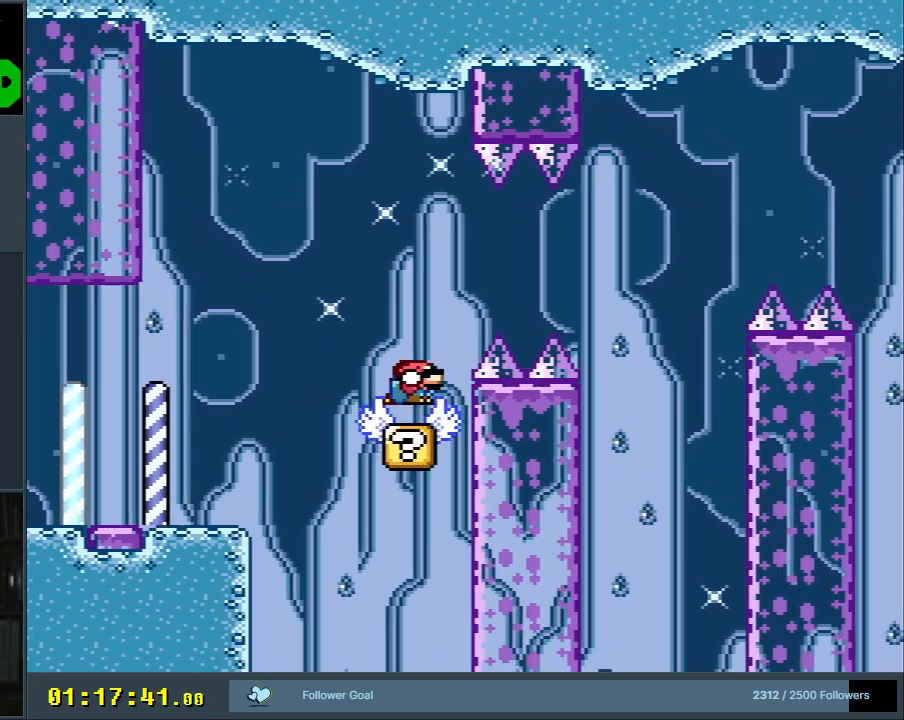
{"buttons": ["B", "Y", "DPAD_RIGHT"], "events": [[33, "DPAD_RIGHT", "down"], [133, "B", "up"], [133, "DPAD_DOWN", "up"], [217, "B", "down"]]}
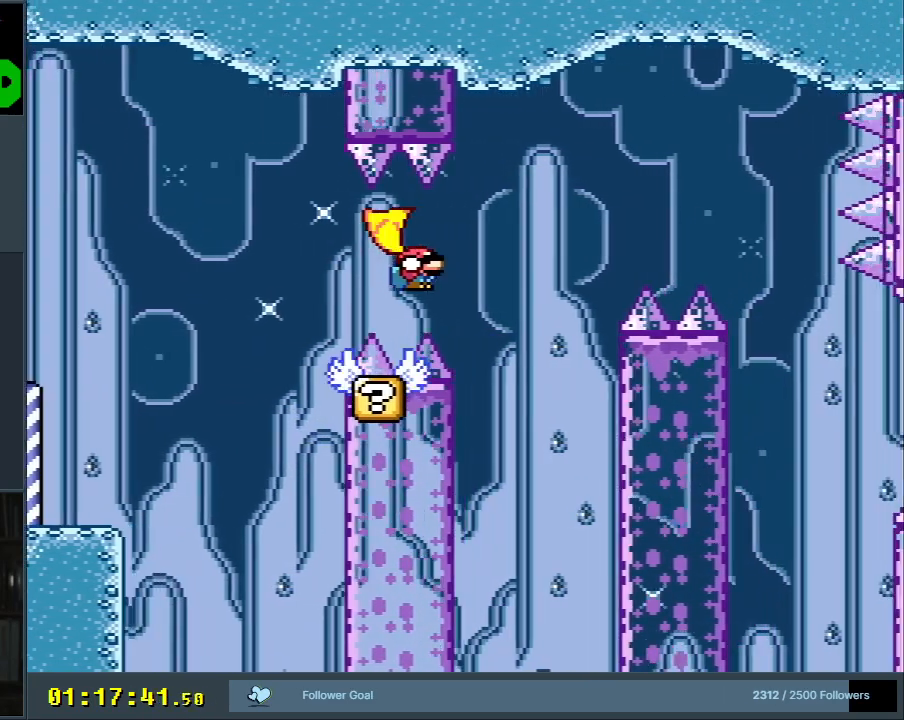
{"buttons": ["B", "Y"], "events": [[17, "DPAD_RIGHT", "up"], [167, "DPAD_LEFT", "down"], [350, "DPAD_LEFT", "up"]]}
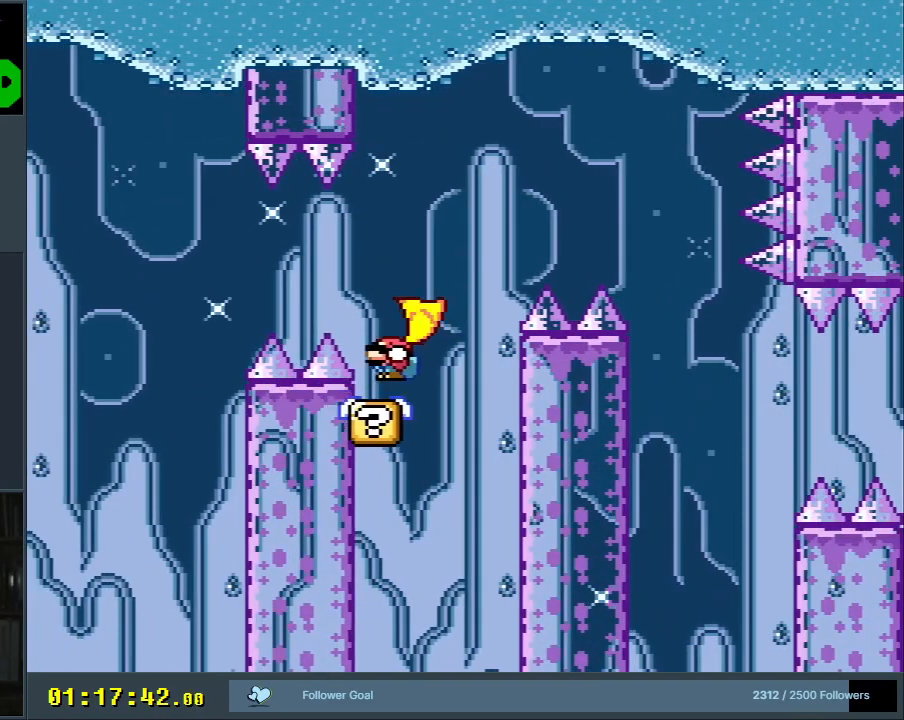
{"buttons": ["Y"], "events": [[67, "DPAD_RIGHT", "down"], [217, "B", "up"], [217, "DPAD_RIGHT", "up"]]}
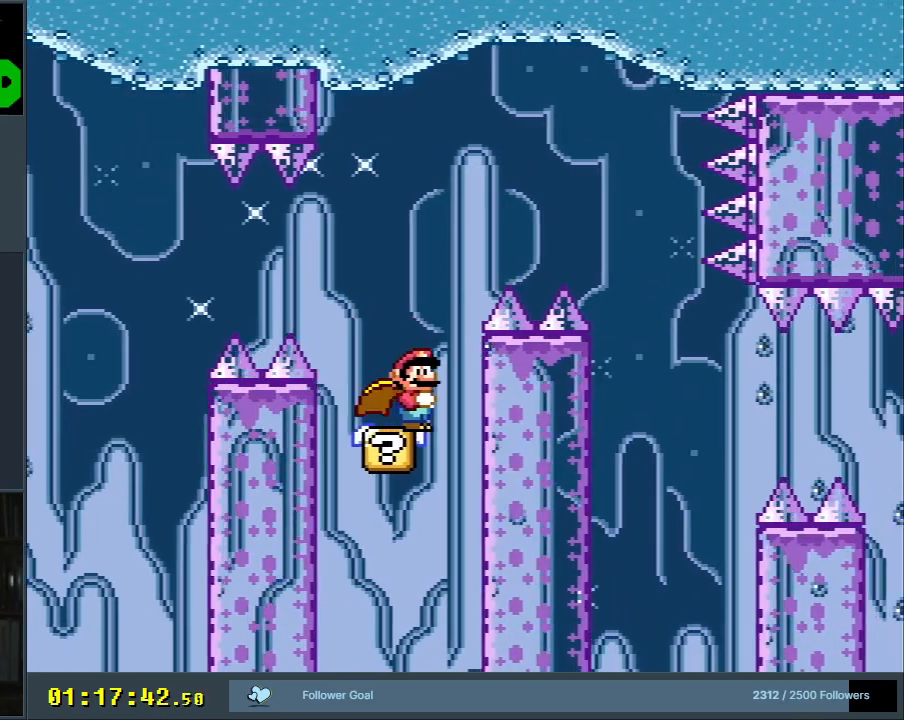
{"buttons": ["Y", "DPAD_DOWN"], "events": [[83, "DPAD_LEFT", "down"], [250, "DPAD_LEFT", "up"], [383, "DPAD_DOWN", "down"]]}
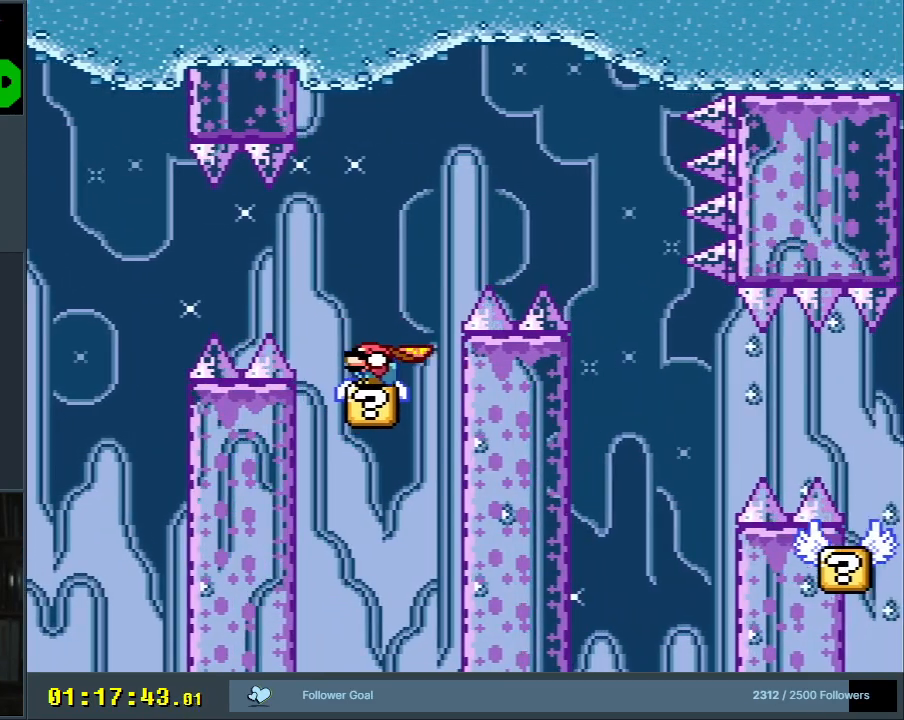
{"buttons": ["B", "Y", "DPAD_RIGHT"], "events": [[133, "B", "down"], [133, "DPAD_RIGHT", "down"], [300, "DPAD_DOWN", "up"]]}
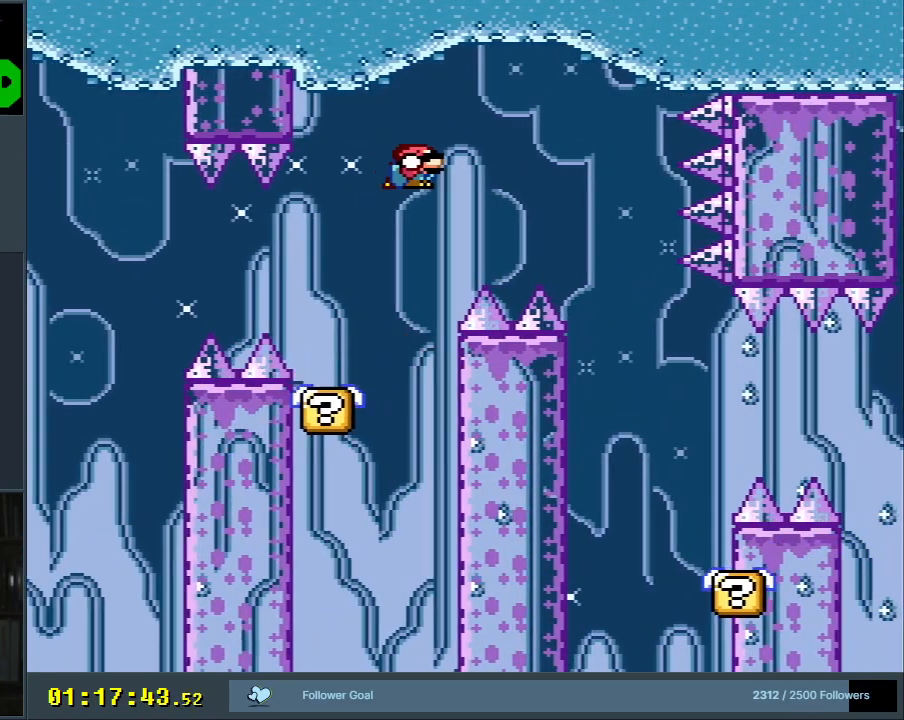
{"buttons": ["Y", "DPAD_LEFT"], "events": [[283, "DPAD_RIGHT", "up"], [400, "B", "up"], [417, "DPAD_LEFT", "down"]]}
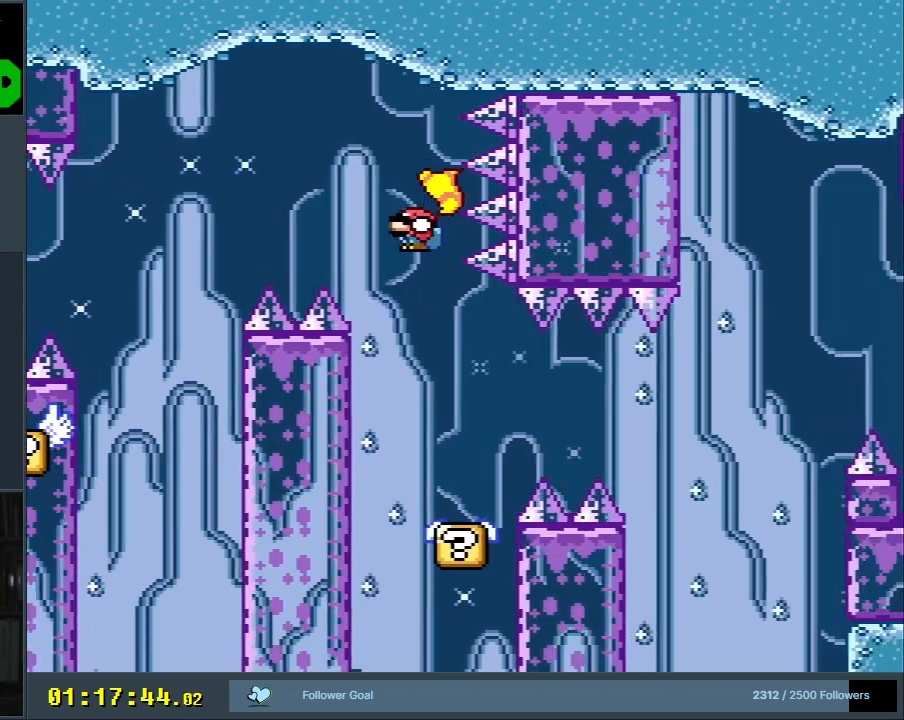
{"buttons": ["Y"], "events": [[67, "DPAD_LEFT", "up"], [183, "DPAD_RIGHT", "down"], [300, "DPAD_RIGHT", "up"], [400, "DPAD_LEFT", "down"], [467, "DPAD_LEFT", "up"]]}
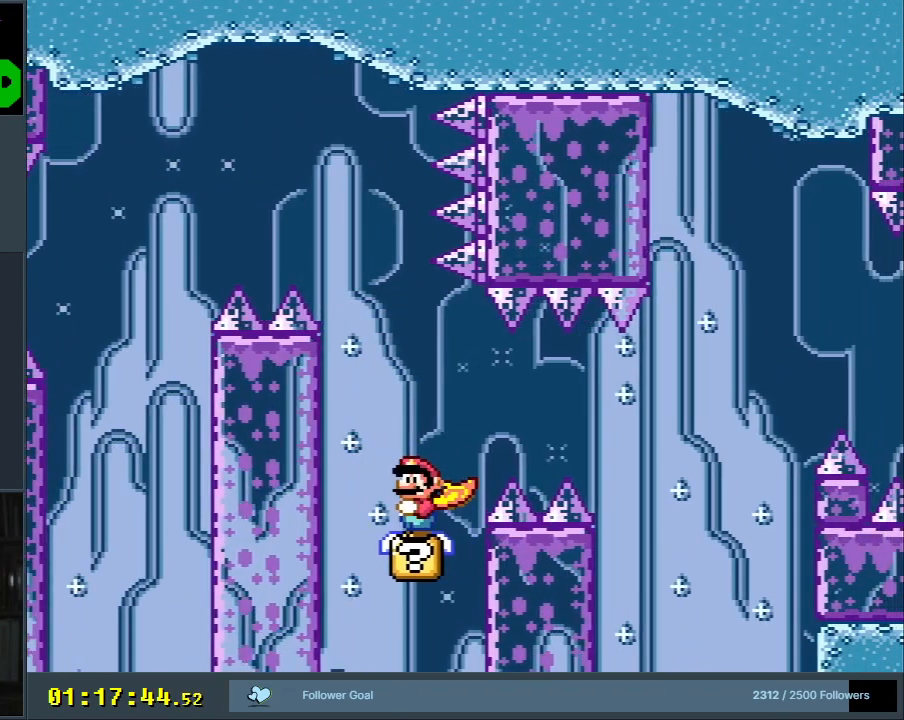
{"buttons": ["B", "Y", "DPAD_RIGHT"], "events": [[133, "DPAD_DOWN", "down"], [400, "B", "down"], [467, "DPAD_RIGHT", "down"], [500, "DPAD_DOWN", "up"]]}
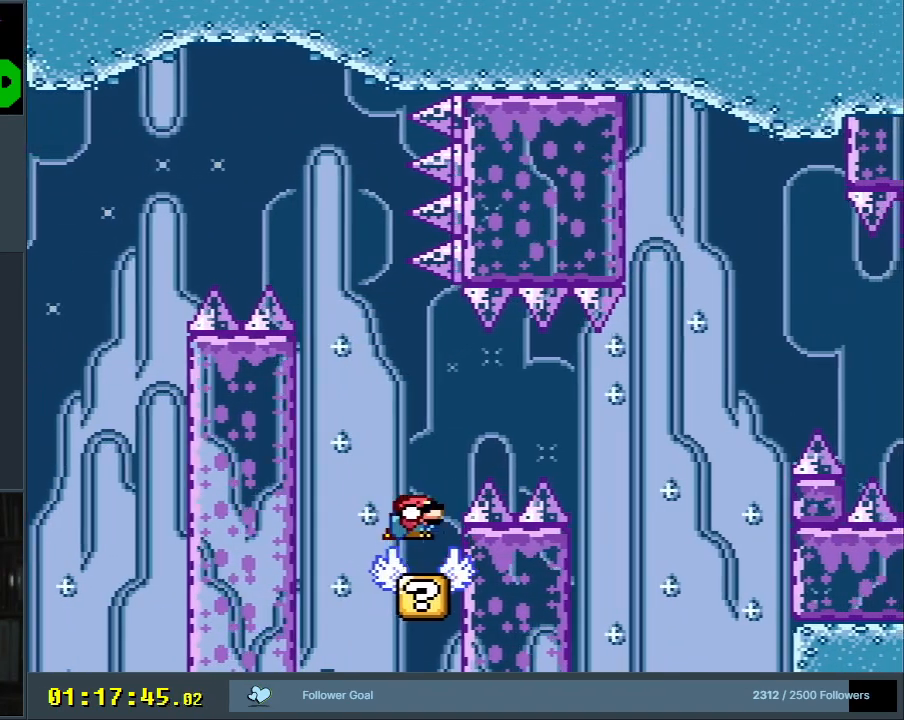
{"buttons": ["B", "Y"], "events": [[167, "B", "up"], [217, "B", "down"], [417, "DPAD_RIGHT", "up"]]}
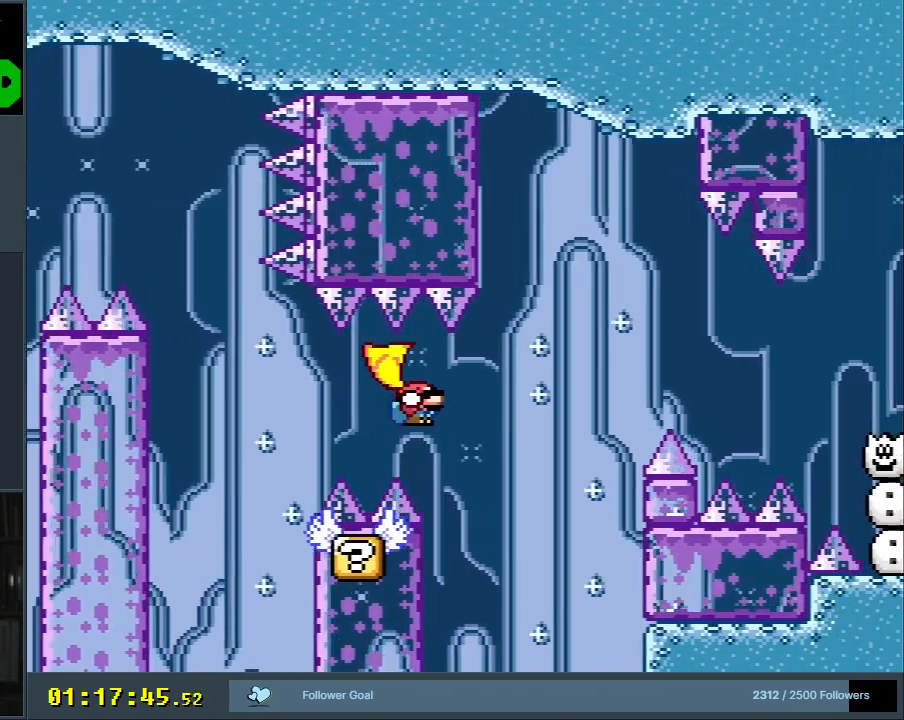
{"buttons": ["B", "Y", "DPAD_RIGHT"], "events": [[50, "DPAD_LEFT", "down"], [167, "DPAD_LEFT", "up"], [467, "DPAD_RIGHT", "down"]]}
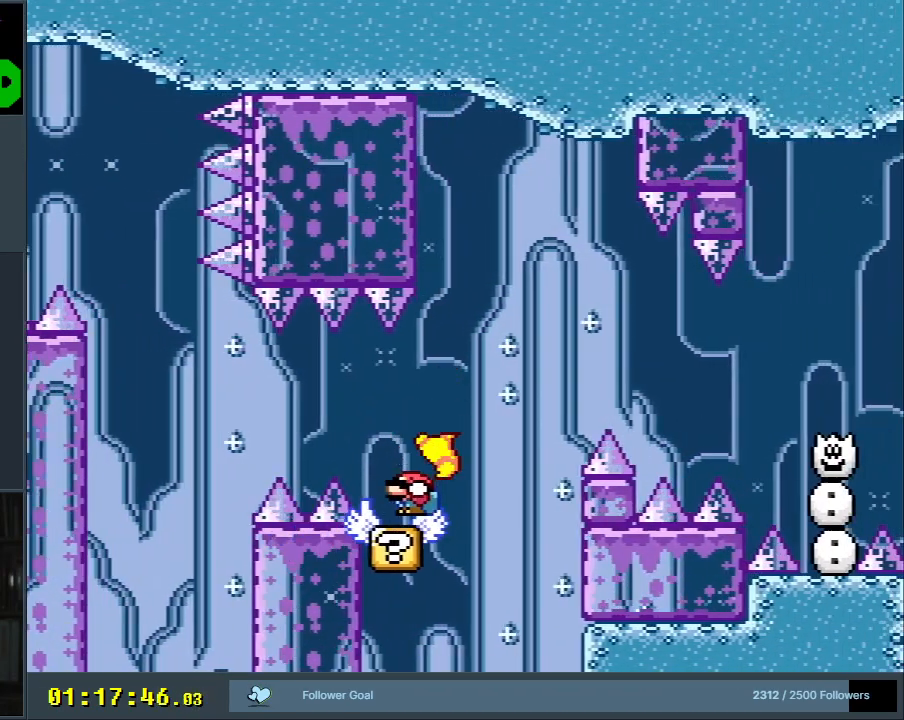
{"buttons": ["B", "Y", "DPAD_DOWN"], "events": [[33, "B", "up"], [33, "DPAD_RIGHT", "up"], [350, "DPAD_DOWN", "down"], [433, "B", "down"]]}
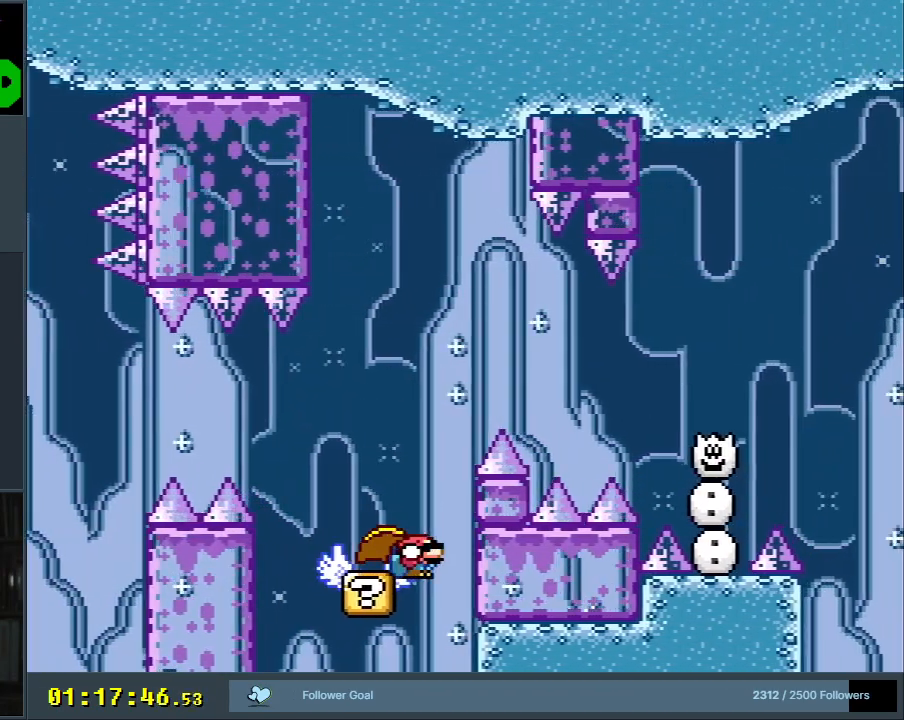
{"buttons": ["B", "Y"], "events": [[233, "B", "up"], [317, "B", "down"], [400, "DPAD_DOWN", "up"]]}
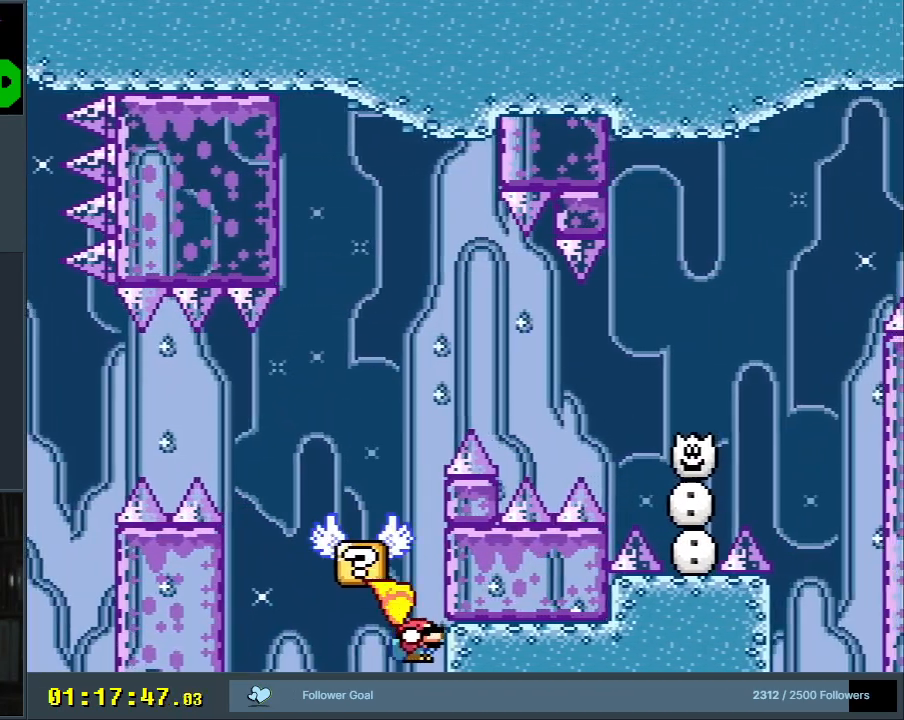
{"buttons": [], "events": [[167, "B", "up"], [333, "Y", "up"]]}
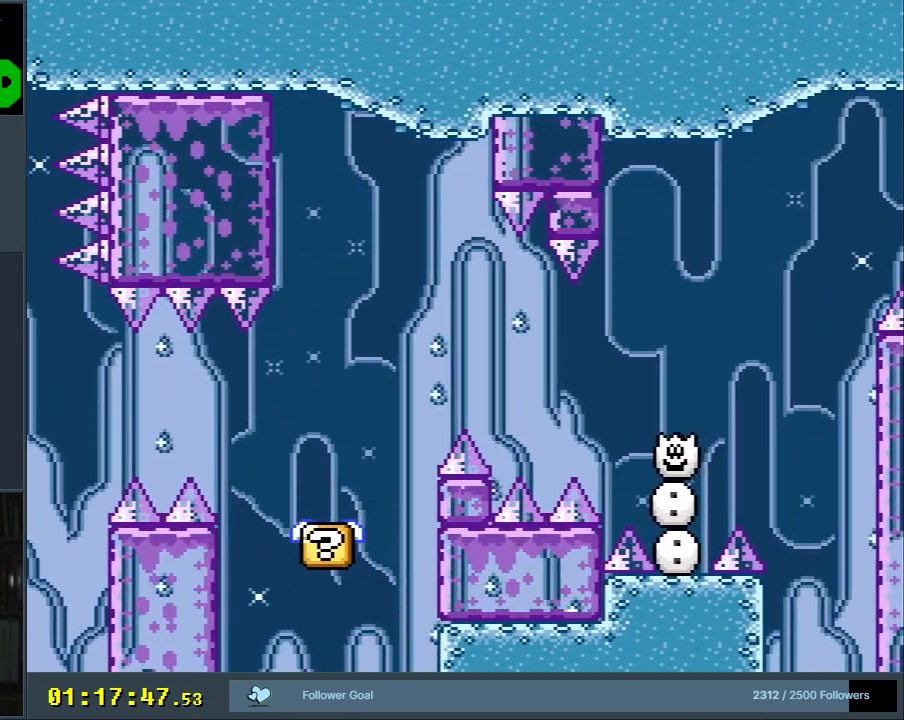
{"buttons": [], "events": [[333, "A", "down"], [500, "A", "up"]]}
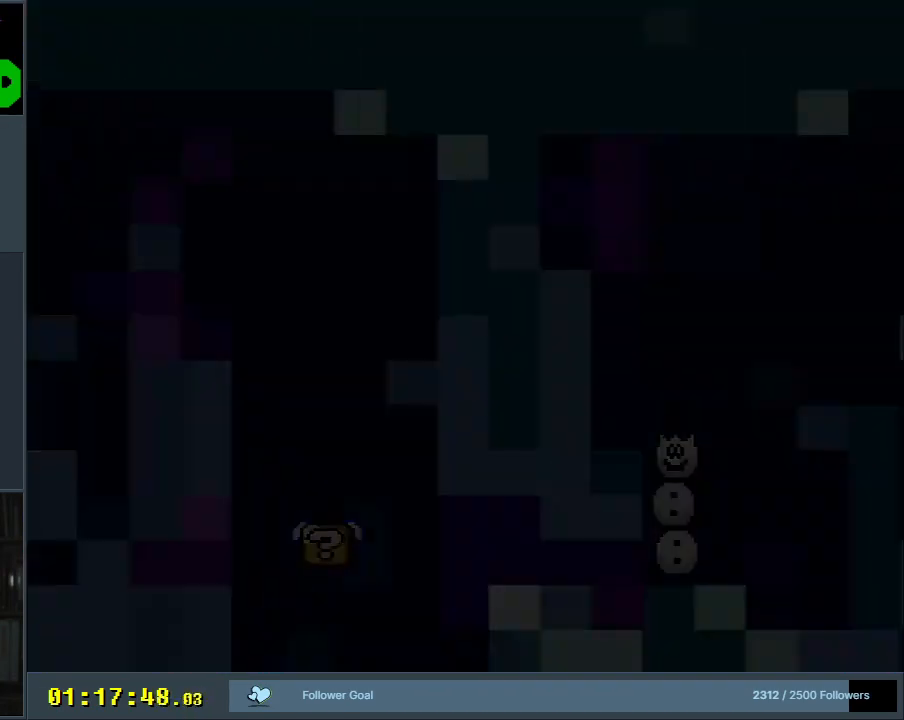
{"buttons": [], "events": [[67, "A", "down"], [233, "A", "up"]]}
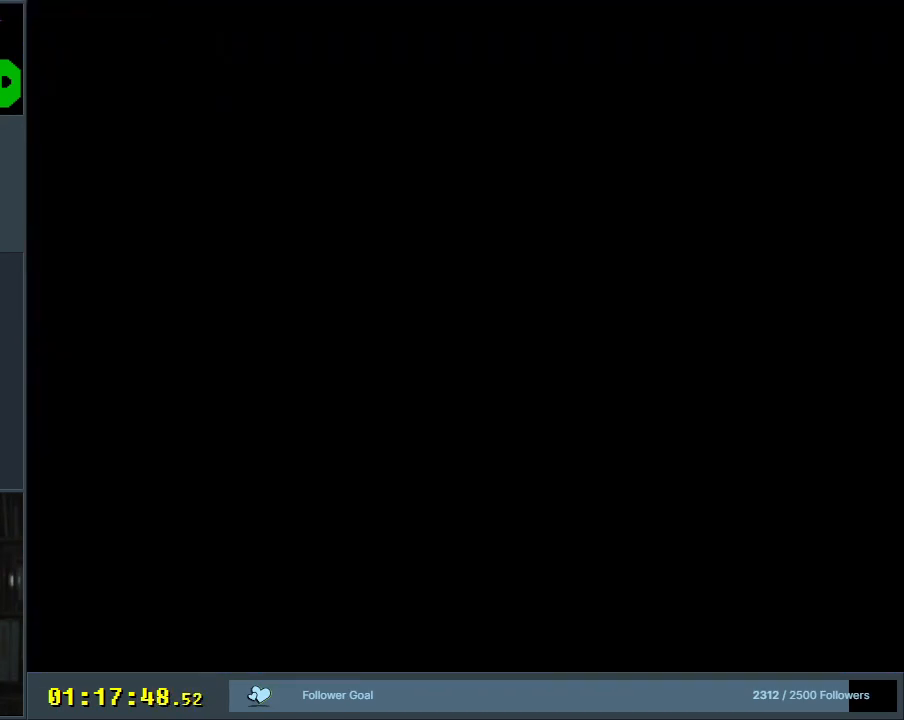
{"buttons": ["Y"], "events": [[417, "Y", "down"]]}
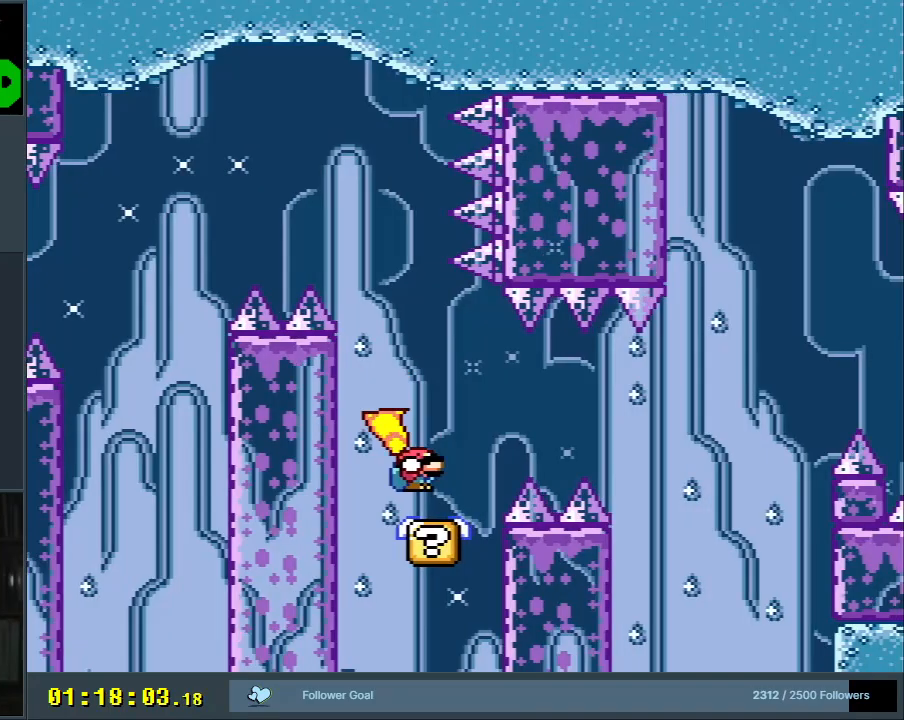
{"buttons": ["Y", "DPAD_DOWN"], "events": [[100, "DPAD_LEFT", "down"], [150, "DPAD_LEFT", "up"], [400, "DPAD_DOWN", "down"]]}
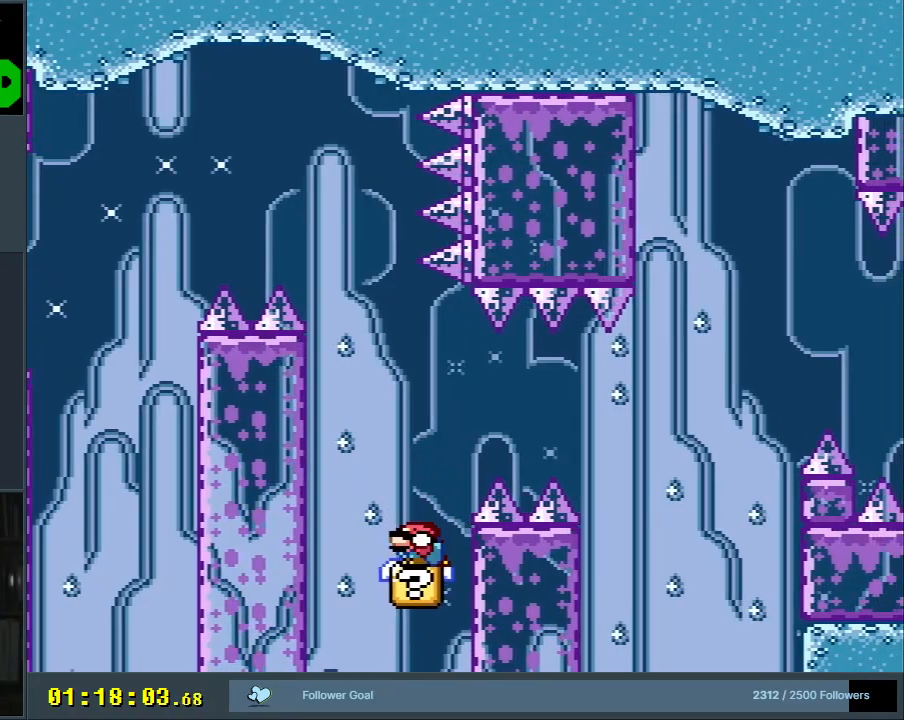
{"buttons": ["B", "Y", "DPAD_RIGHT"], "events": [[150, "B", "down"], [267, "DPAD_RIGHT", "down"], [283, "DPAD_DOWN", "up"], [433, "B", "up"], [467, "B", "down"]]}